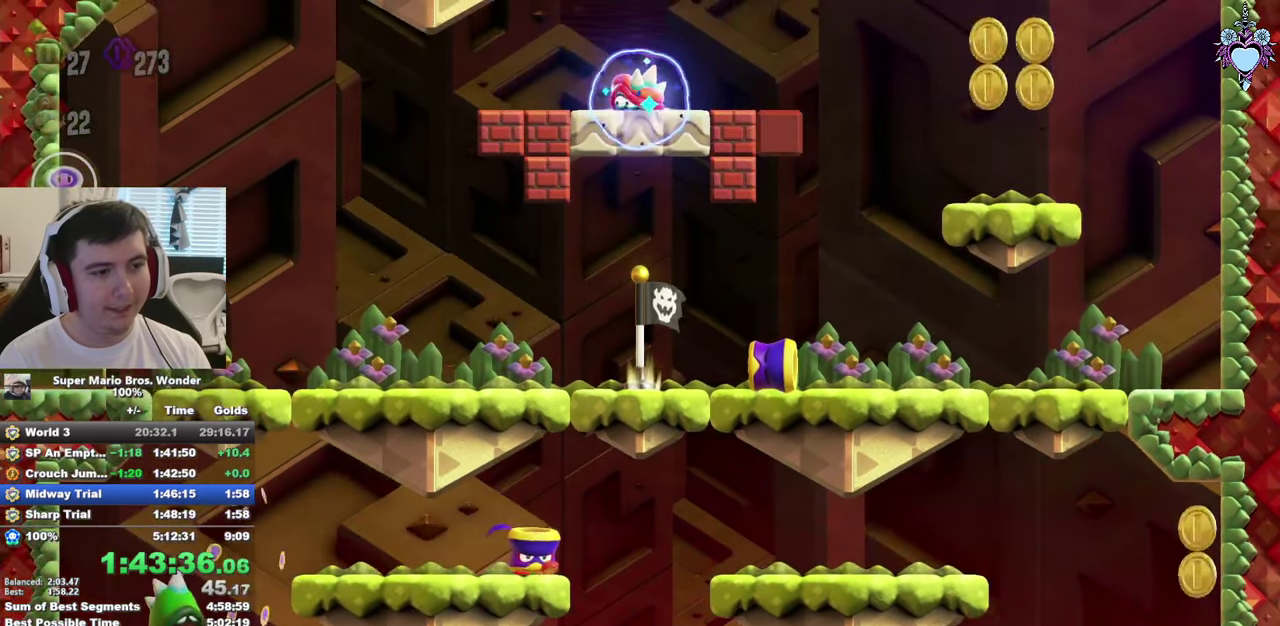
Gameplay with a controller (PlayStation layout); each line is a JSON object with the inputs held at the frame after it. "events" lists button and stick changes between this image and that frame as [ms after this image, input, new state], when the widget could be followed in between. This overlay highlights the sticks when they move; stick clicks (L3) are not distinguishable. Not read: L3 R3.
{"buttons": ["DPAD_LEFT"], "left_stick": "center", "right_stick": "center", "events": [[300, "SQUARE", "up"]]}
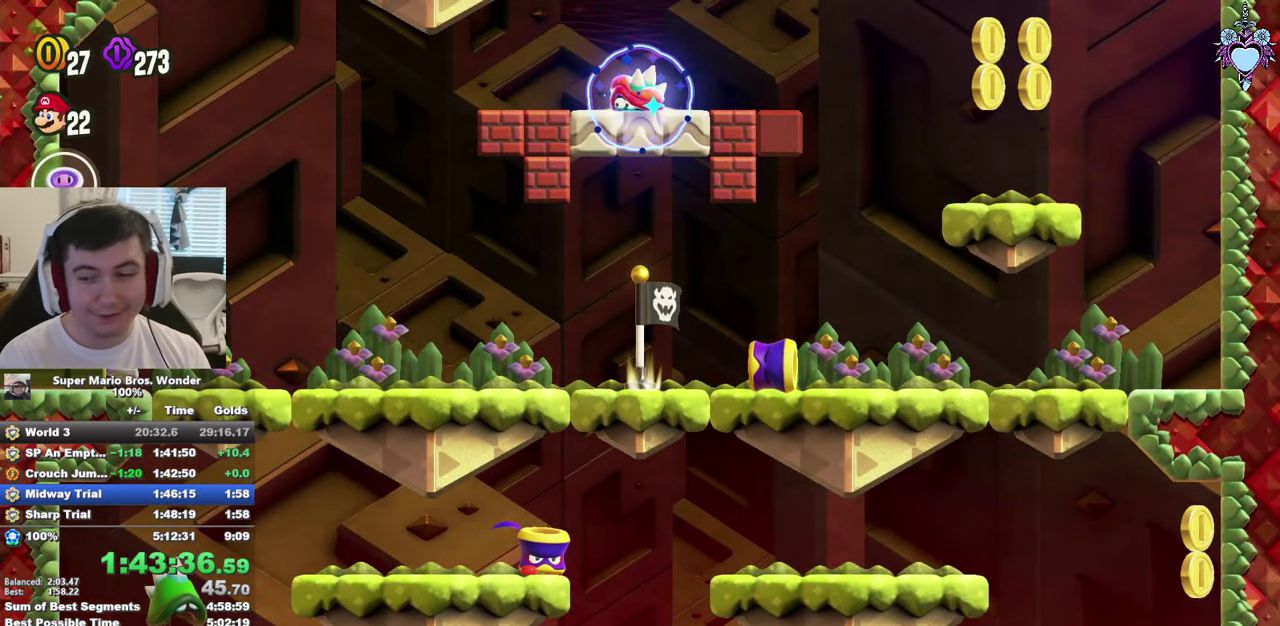
{"buttons": [], "left_stick": "center", "right_stick": "center", "events": [[167, "DPAD_LEFT", "up"]]}
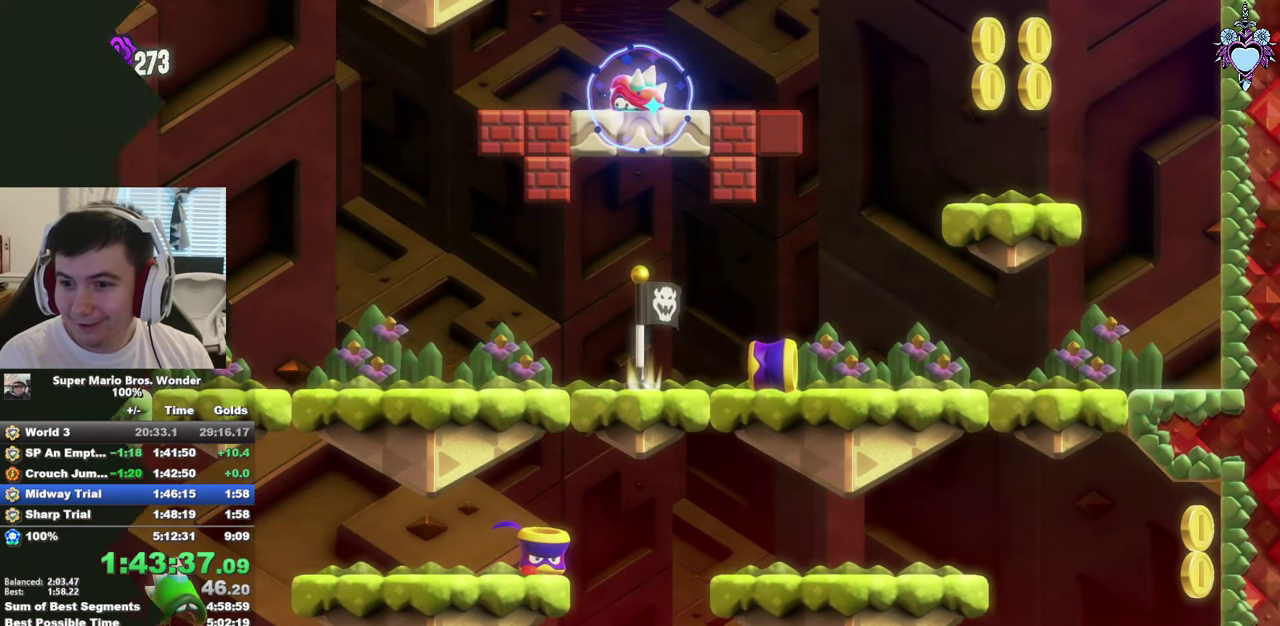
{"buttons": ["SQUARE"], "left_stick": "center", "right_stick": "center", "events": [[117, "SQUARE", "down"]]}
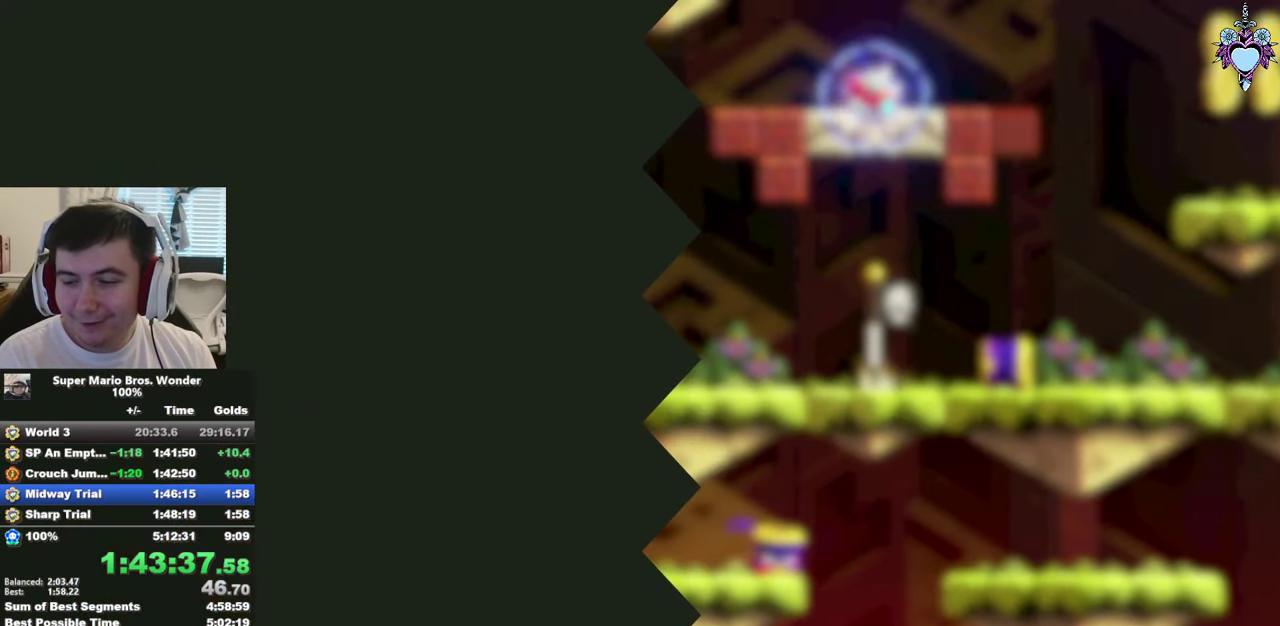
{"buttons": ["SQUARE"], "left_stick": "center", "right_stick": "center", "events": []}
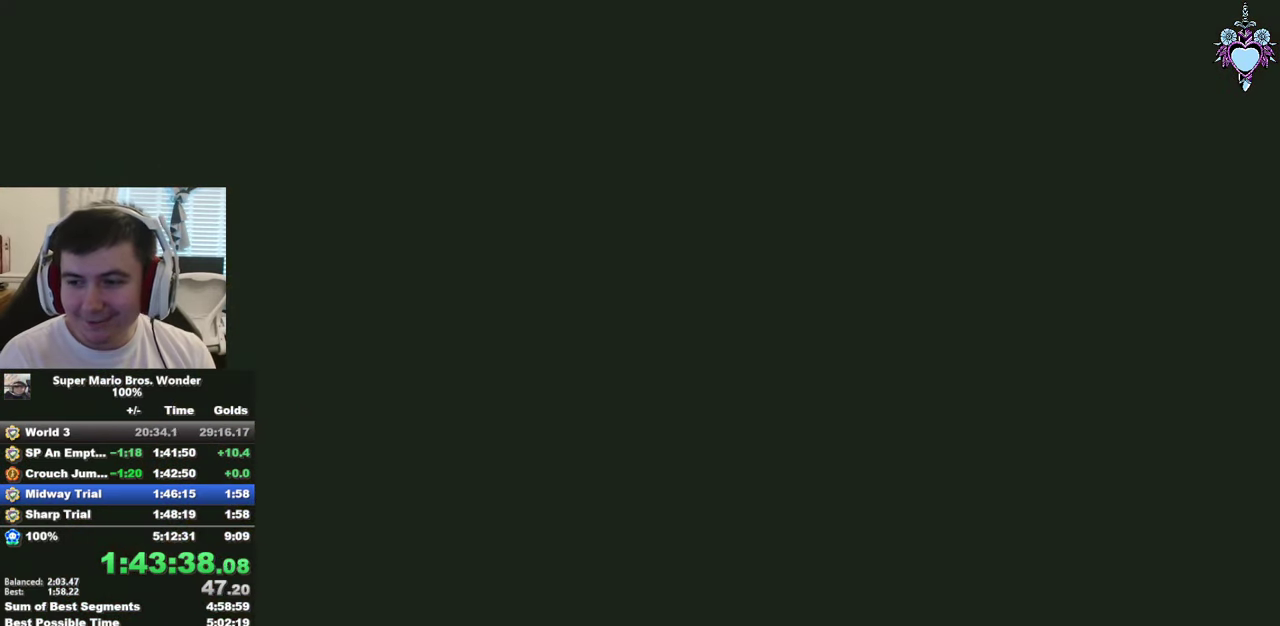
{"buttons": ["SQUARE"], "left_stick": "center", "right_stick": "center", "events": []}
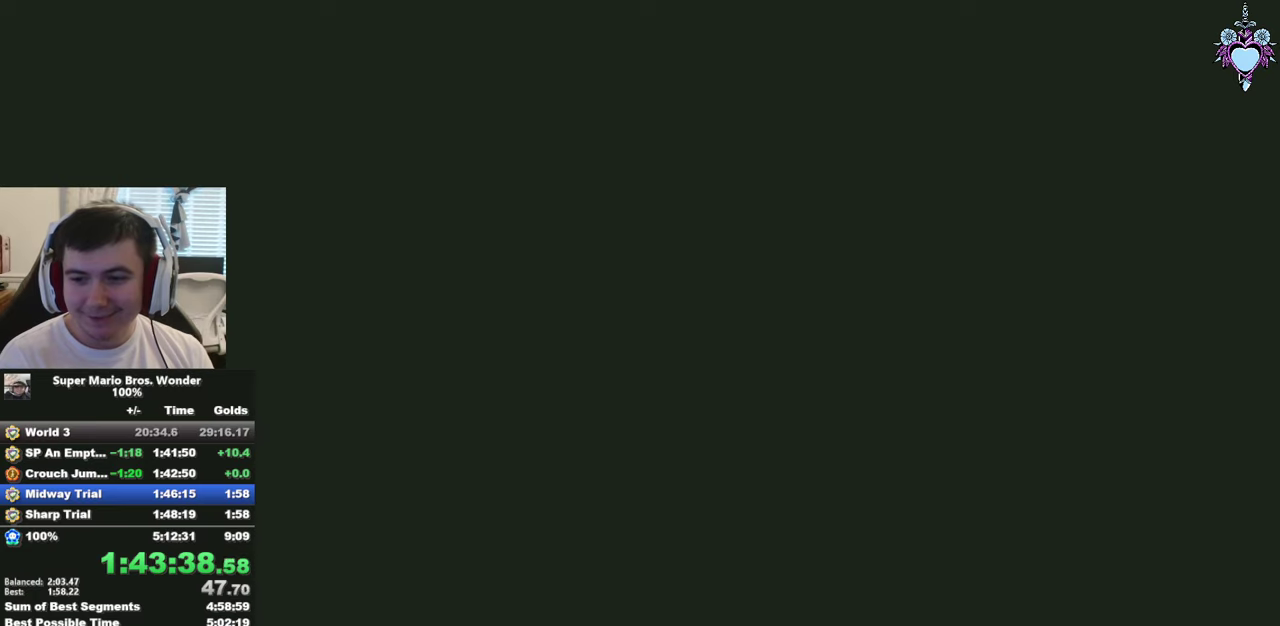
{"buttons": ["SQUARE"], "left_stick": "center", "right_stick": "center", "events": []}
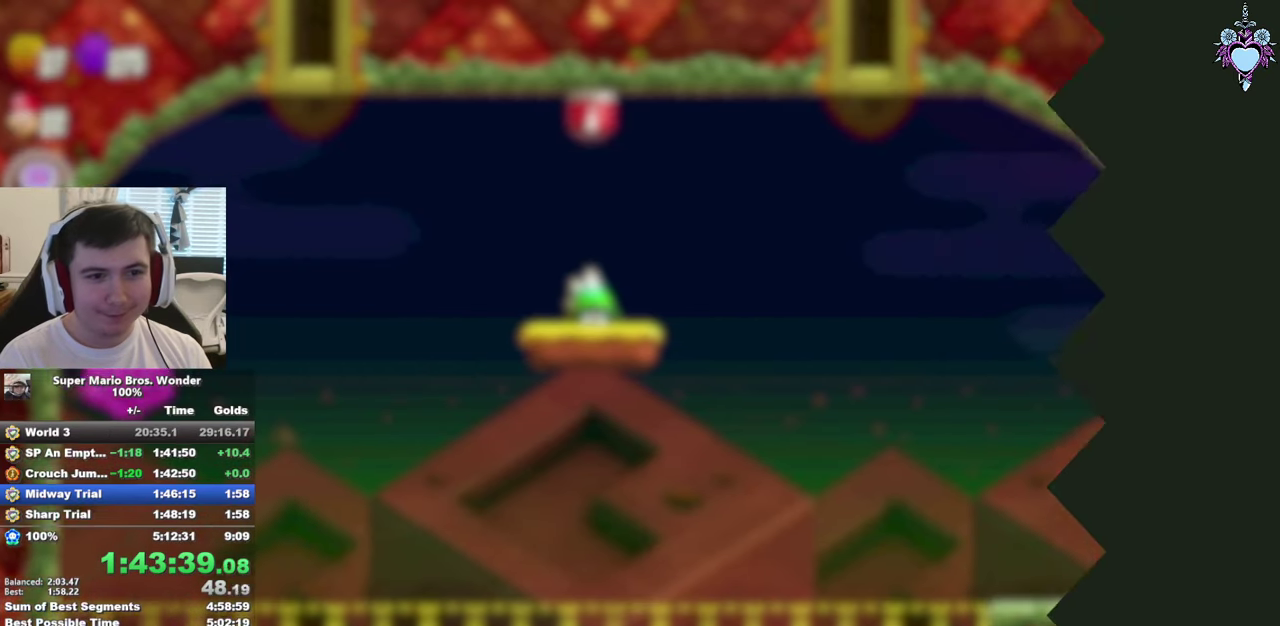
{"buttons": [], "left_stick": "center", "right_stick": "center", "events": [[33, "SQUARE", "up"]]}
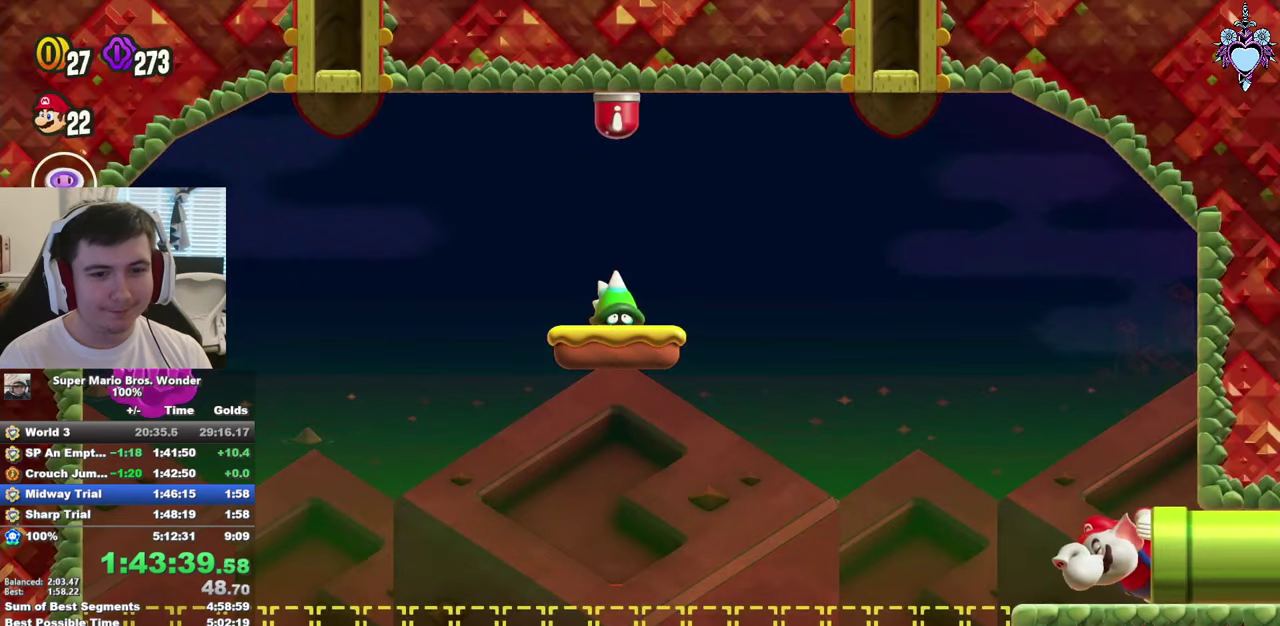
{"buttons": [], "left_stick": "center", "right_stick": "center", "events": []}
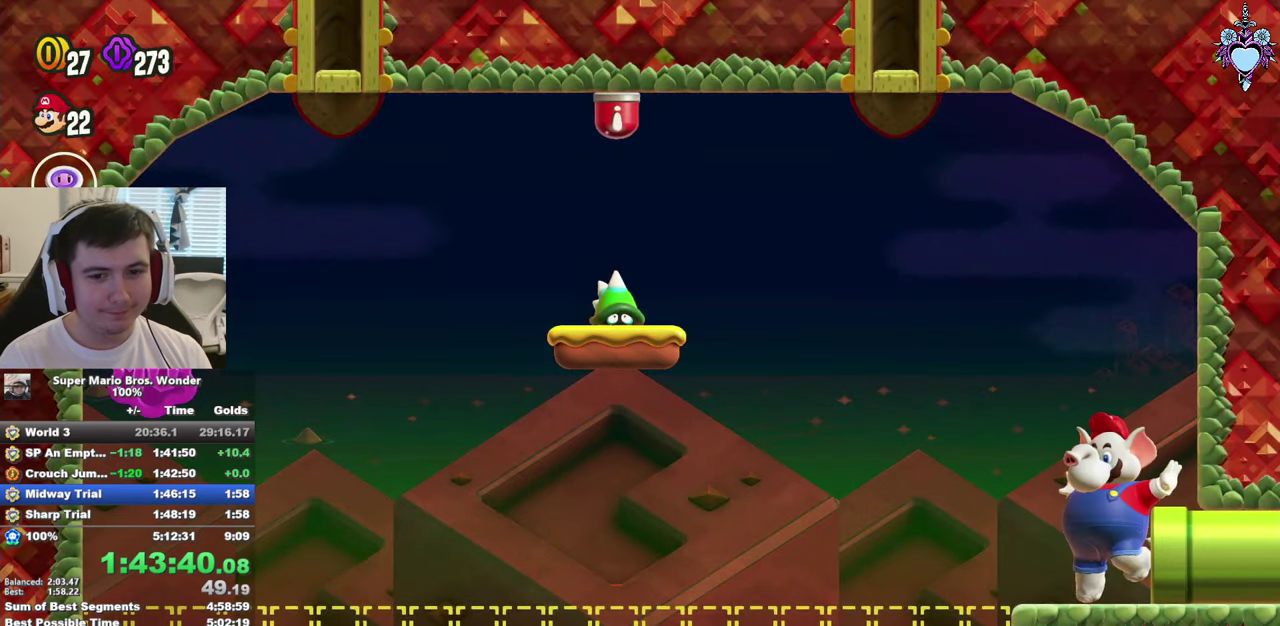
{"buttons": [], "left_stick": "center", "right_stick": "center", "events": [[166, "CROSS", "down"], [233, "CROSS", "up"]]}
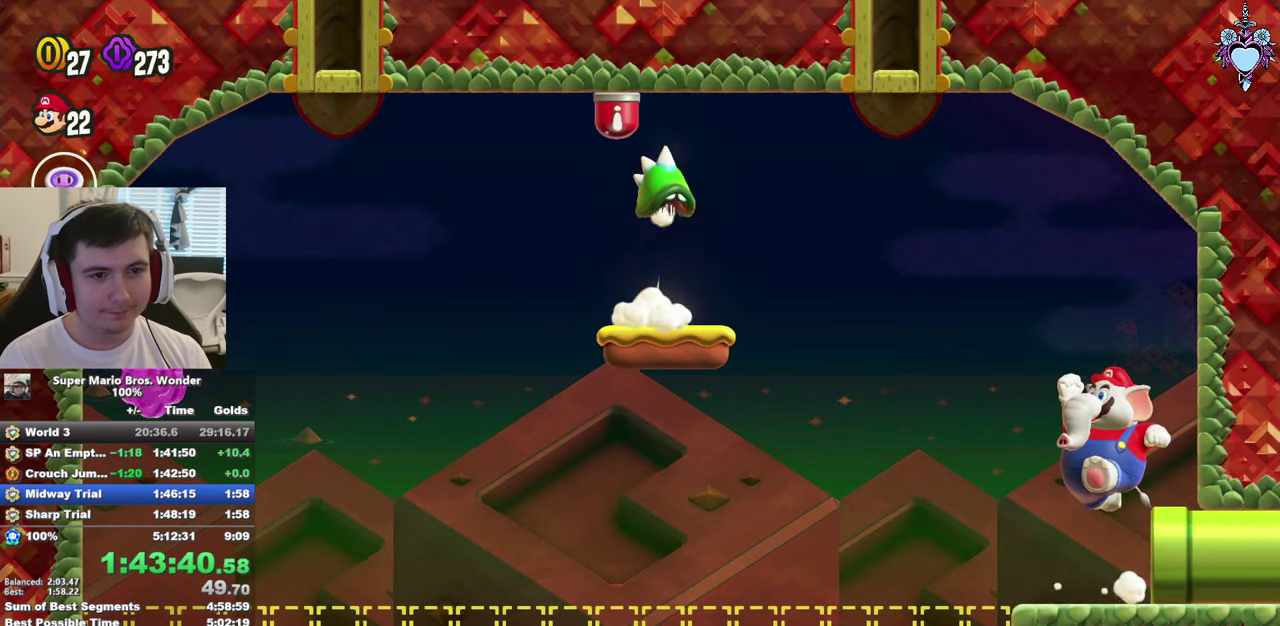
{"buttons": [], "left_stick": "center", "right_stick": "center", "events": []}
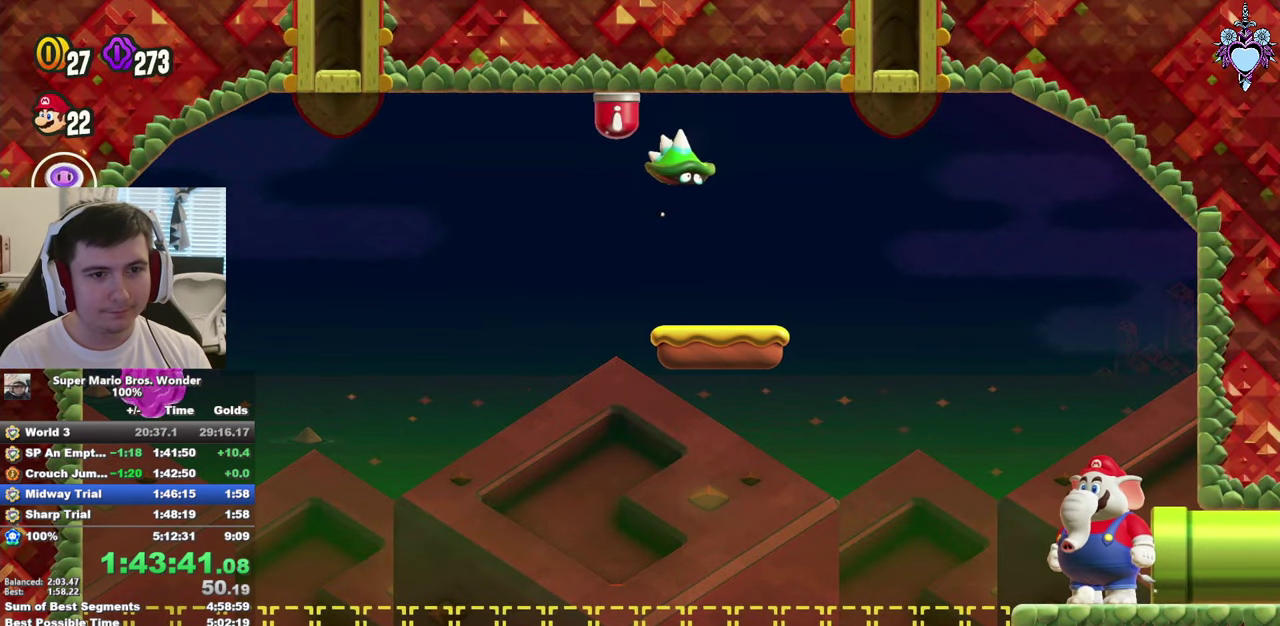
{"buttons": ["SQUARE"], "left_stick": "center", "right_stick": "center", "events": [[100, "SQUARE", "down"]]}
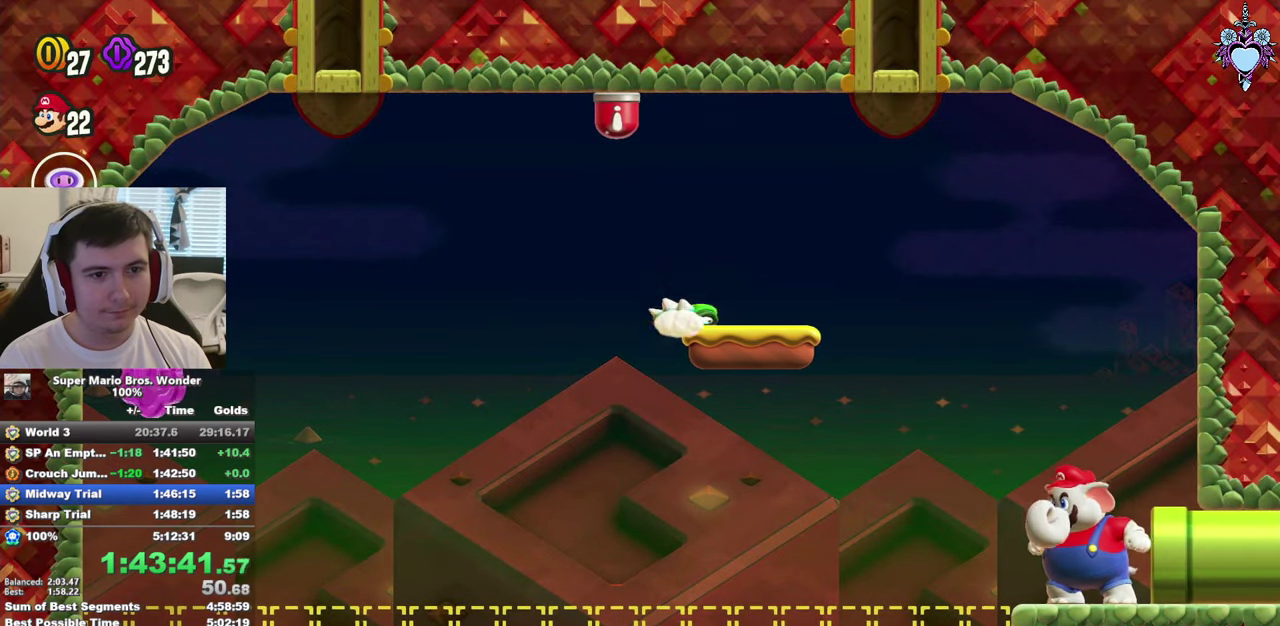
{"buttons": ["SQUARE", "DPAD_LEFT"], "left_stick": "center", "right_stick": "center", "events": [[483, "DPAD_LEFT", "down"]]}
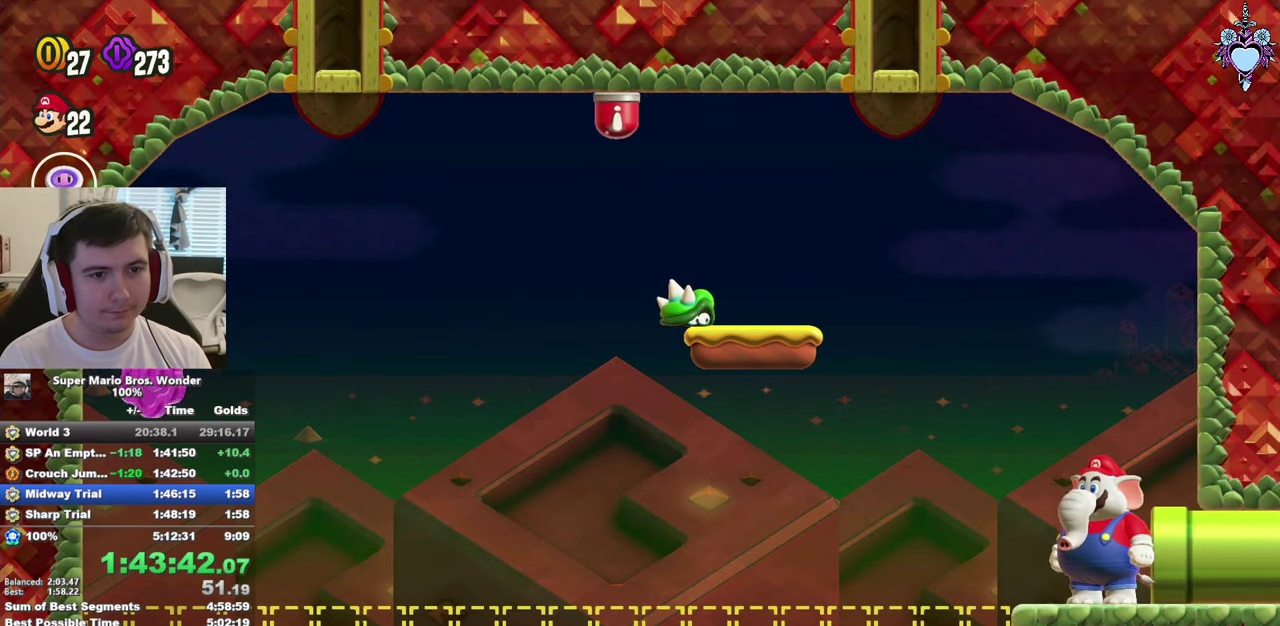
{"buttons": ["CROSS", "SQUARE", "DPAD_LEFT"], "left_stick": "center", "right_stick": "center", "events": [[483, "CROSS", "down"]]}
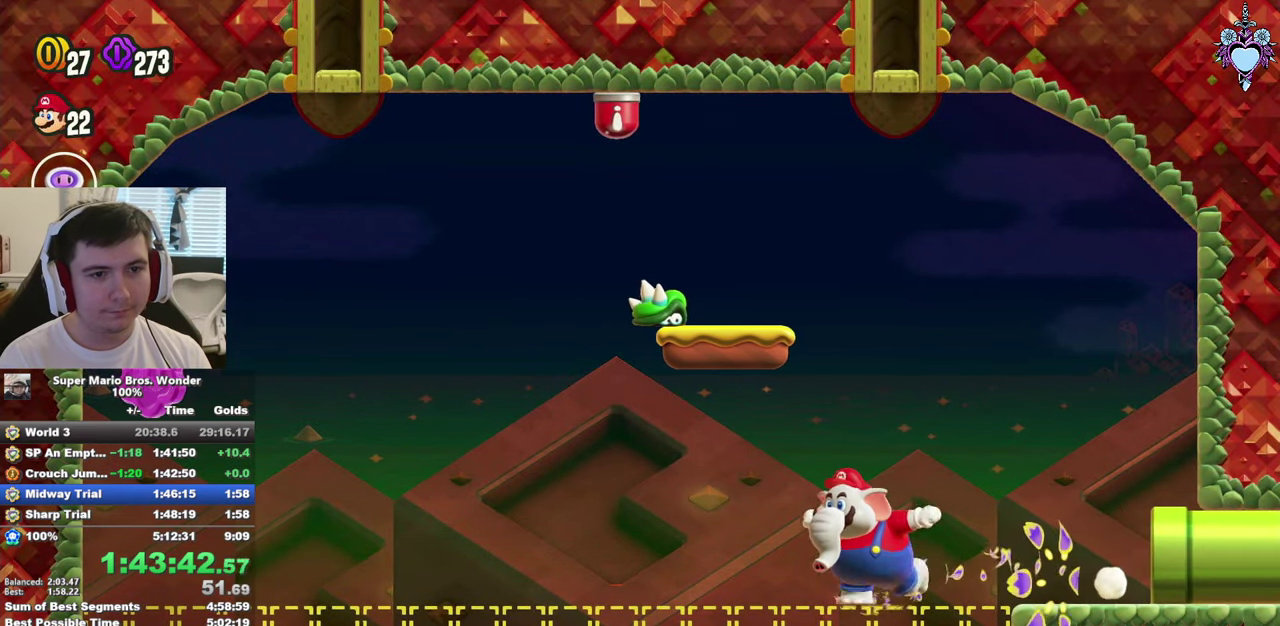
{"buttons": ["SQUARE", "DPAD_LEFT"], "left_stick": "center", "right_stick": "center", "events": [[66, "CROSS", "up"], [300, "R1", "down"], [400, "R1", "up"]]}
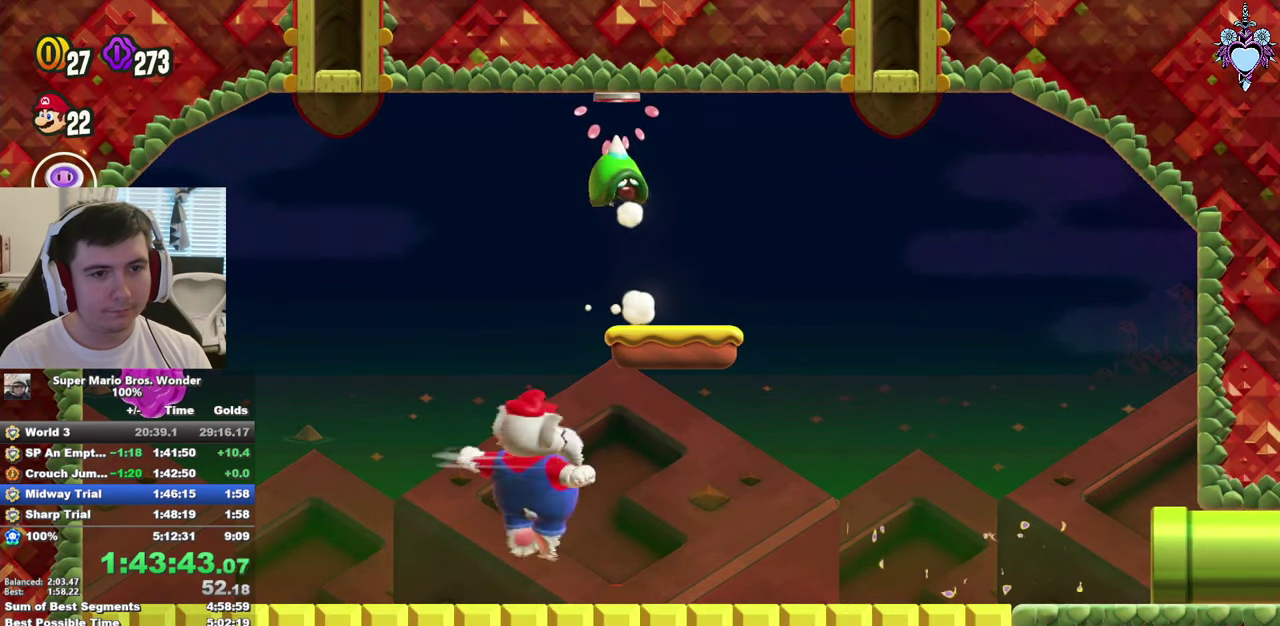
{"buttons": ["SQUARE", "DPAD_LEFT"], "left_stick": "center", "right_stick": "center", "events": [[200, "CROSS", "down"], [300, "CROSS", "up"]]}
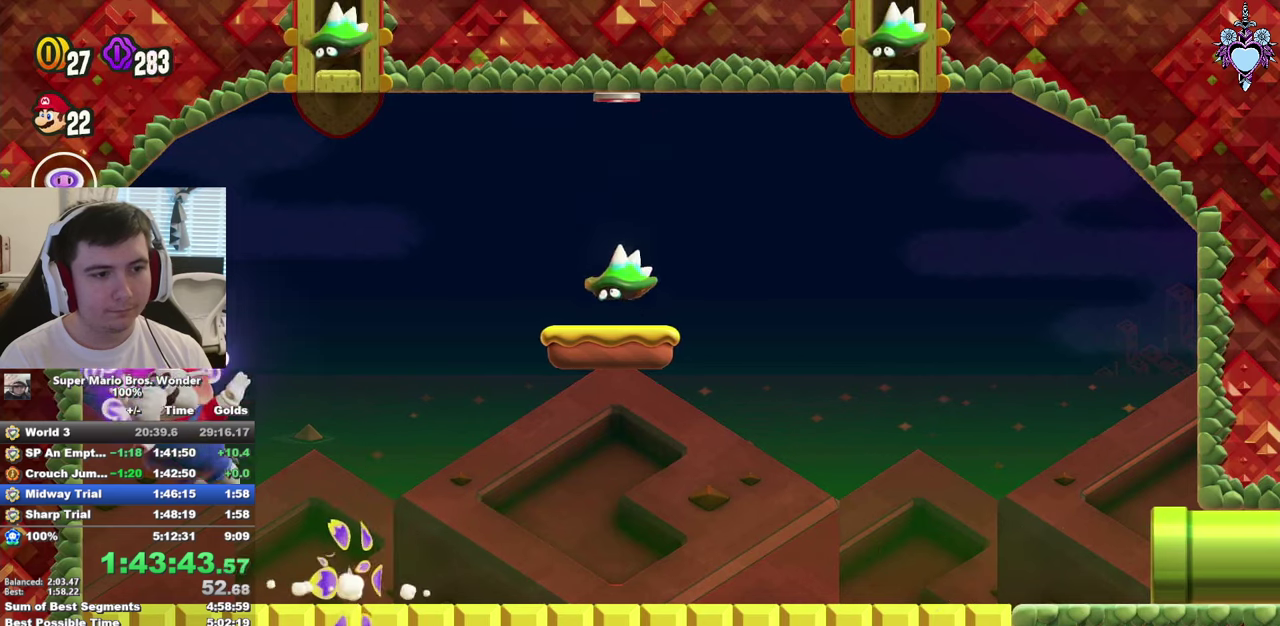
{"buttons": ["SQUARE", "DPAD_RIGHT"], "left_stick": "center", "right_stick": "center", "events": [[33, "CROSS", "down"], [50, "DPAD_LEFT", "up"], [117, "CROSS", "up"], [150, "DPAD_RIGHT", "down"]]}
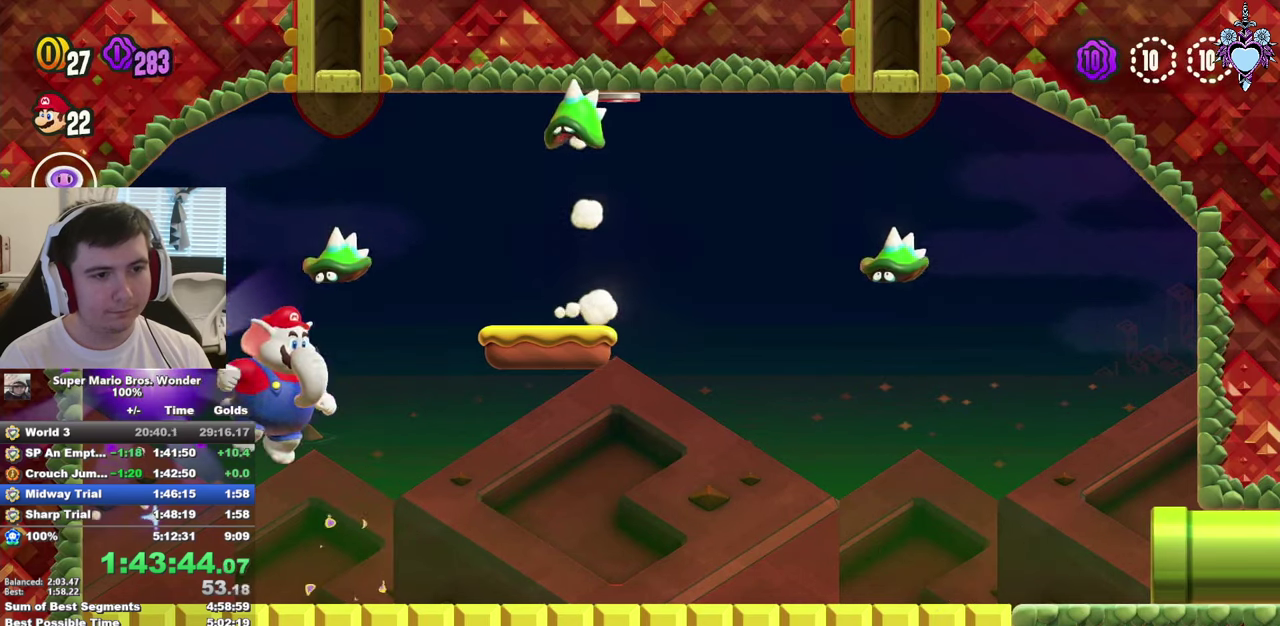
{"buttons": ["DPAD_RIGHT"], "left_stick": "center", "right_stick": "center", "events": [[333, "SQUARE", "up"]]}
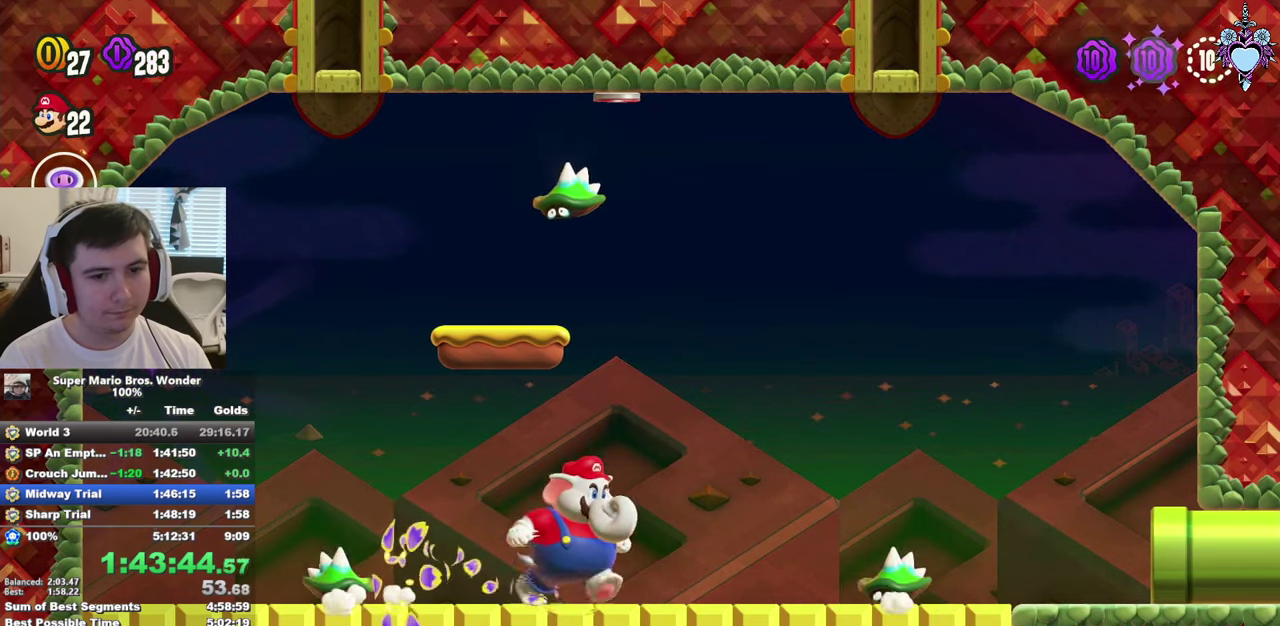
{"buttons": ["DPAD_RIGHT"], "left_stick": "center", "right_stick": "center", "events": [[150, "SQUARE", "down"], [317, "SQUARE", "up"]]}
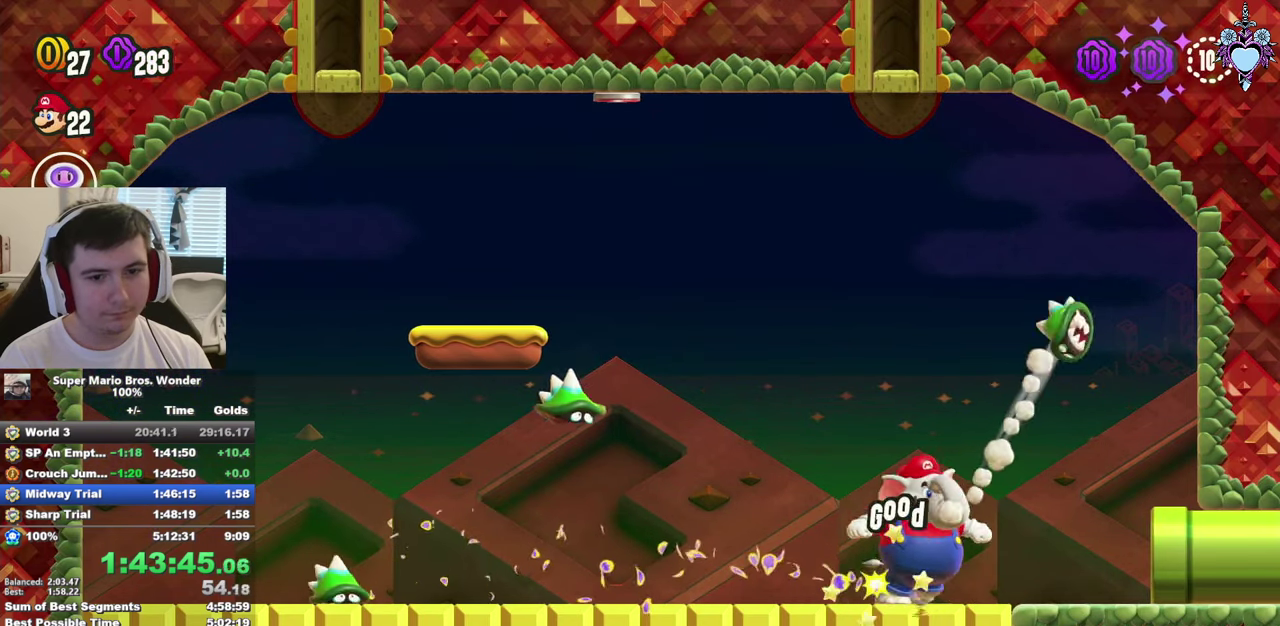
{"buttons": ["SQUARE"], "left_stick": "center", "right_stick": "center", "events": [[117, "SQUARE", "down"], [383, "DPAD_RIGHT", "up"]]}
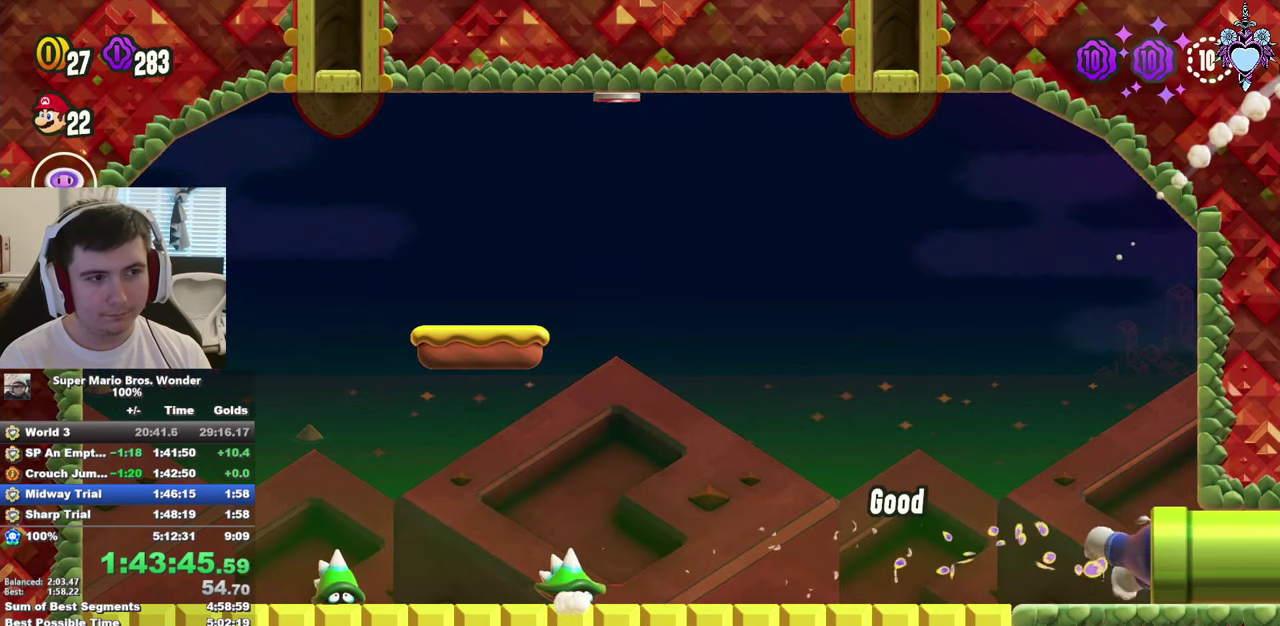
{"buttons": ["SQUARE", "DPAD_RIGHT"], "left_stick": "center", "right_stick": "center", "events": [[100, "DPAD_RIGHT", "down"]]}
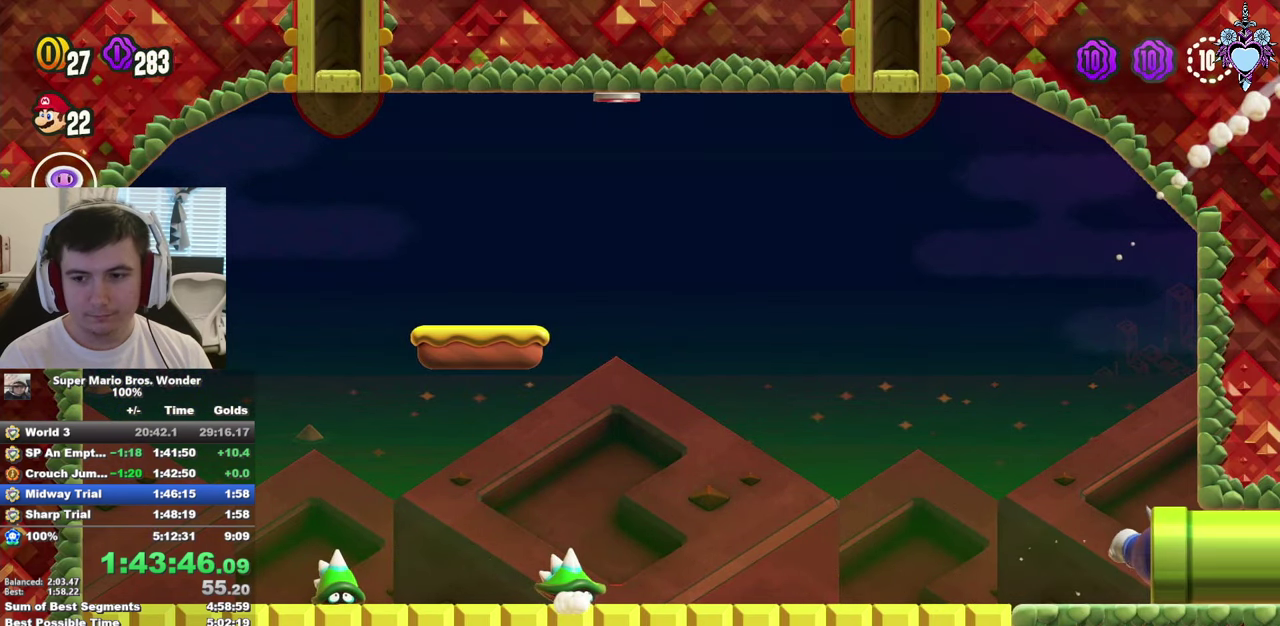
{"buttons": ["SQUARE", "DPAD_RIGHT"], "left_stick": "center", "right_stick": "center", "events": []}
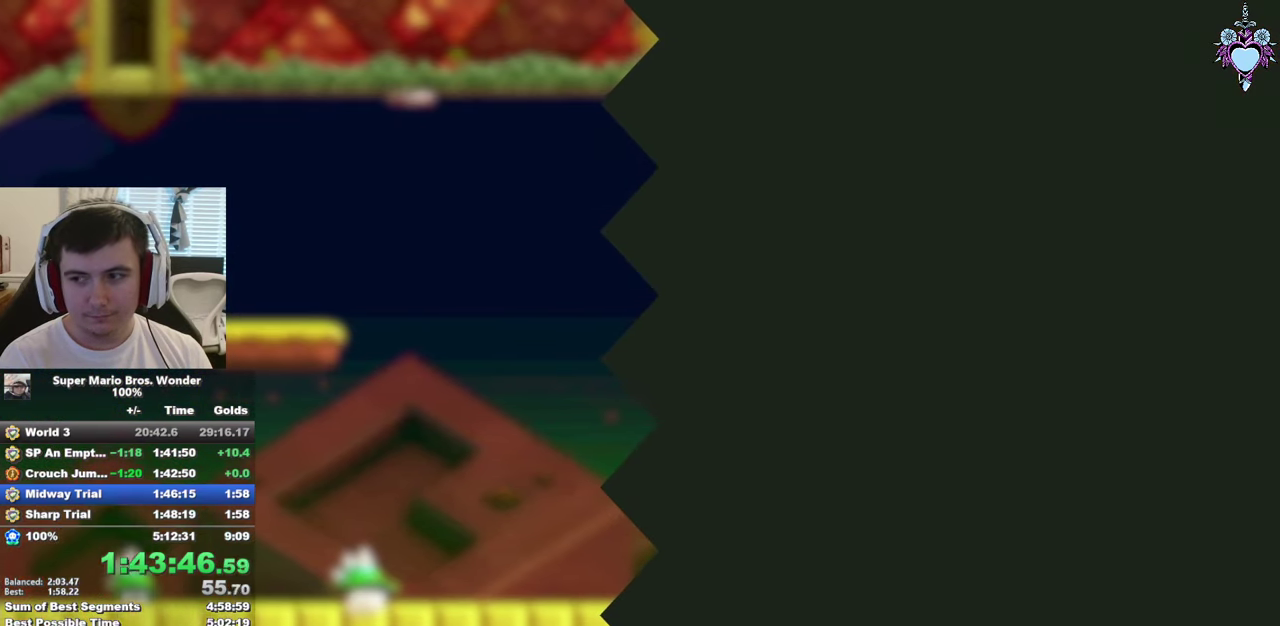
{"buttons": ["SQUARE", "DPAD_RIGHT"], "left_stick": "center", "right_stick": "center", "events": []}
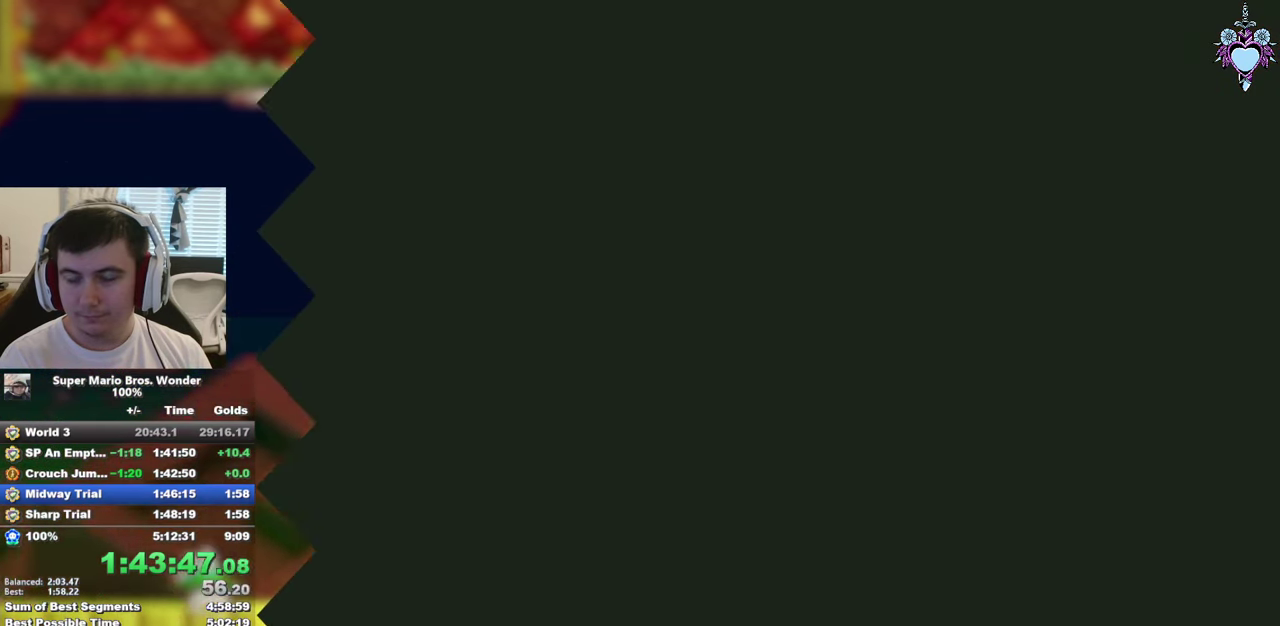
{"buttons": ["SQUARE", "DPAD_RIGHT"], "left_stick": "center", "right_stick": "center", "events": []}
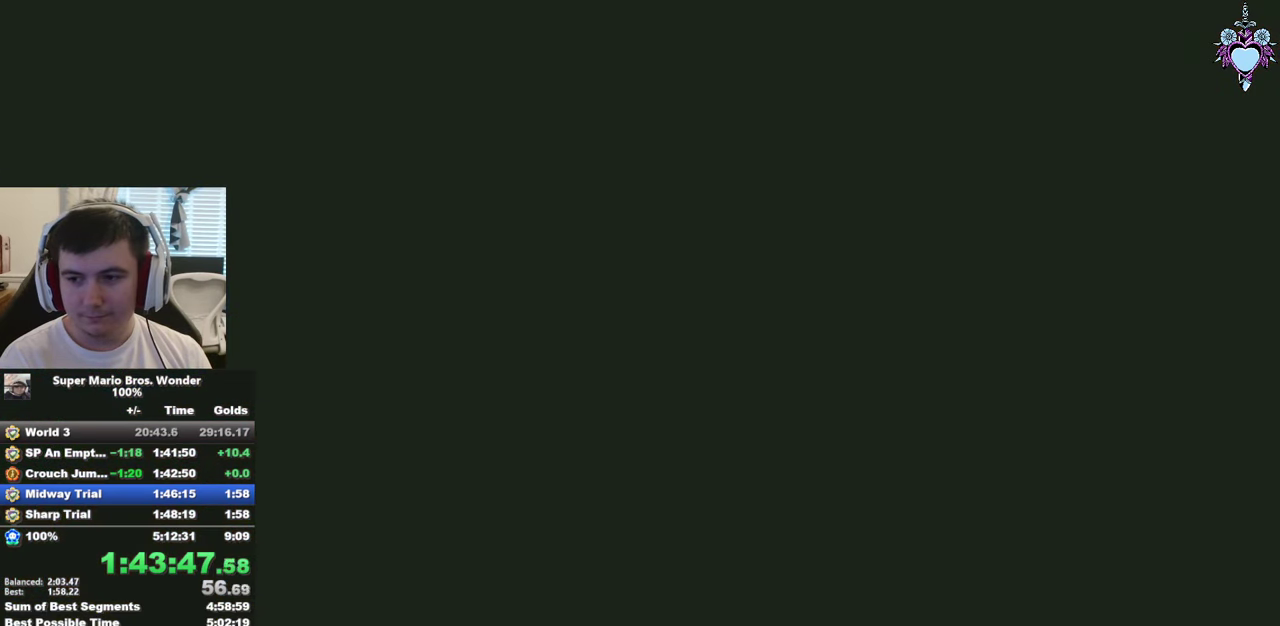
{"buttons": ["SQUARE", "DPAD_RIGHT"], "left_stick": "center", "right_stick": "center", "events": []}
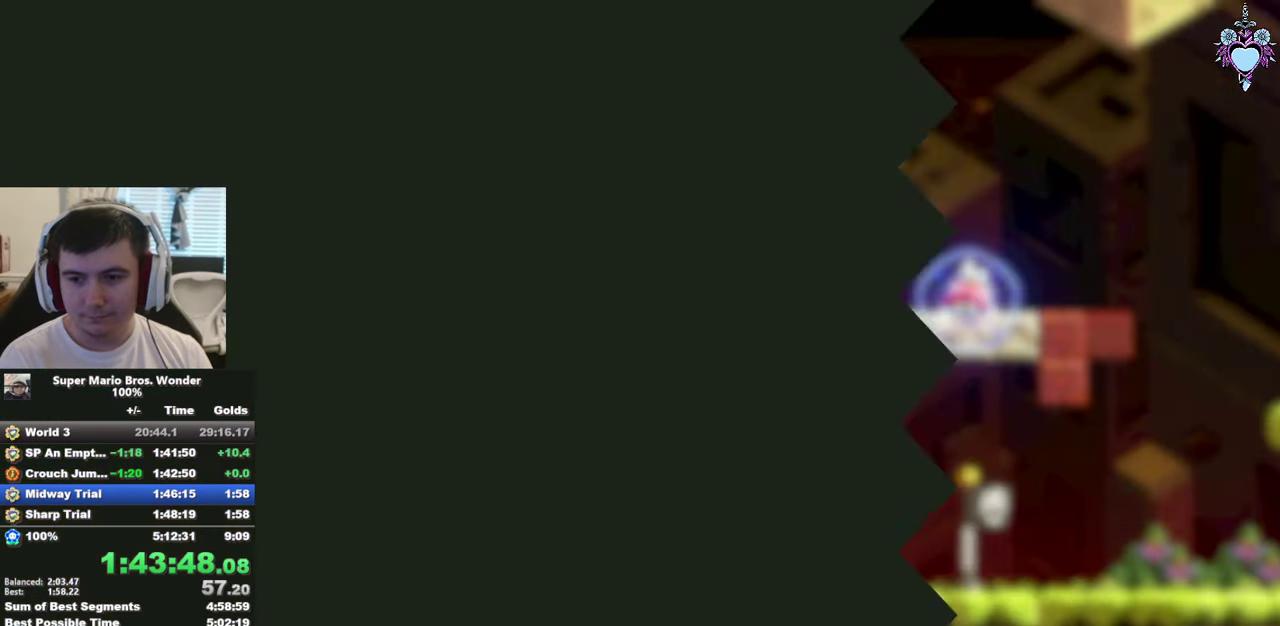
{"buttons": ["SQUARE", "DPAD_RIGHT"], "left_stick": "center", "right_stick": "center", "events": []}
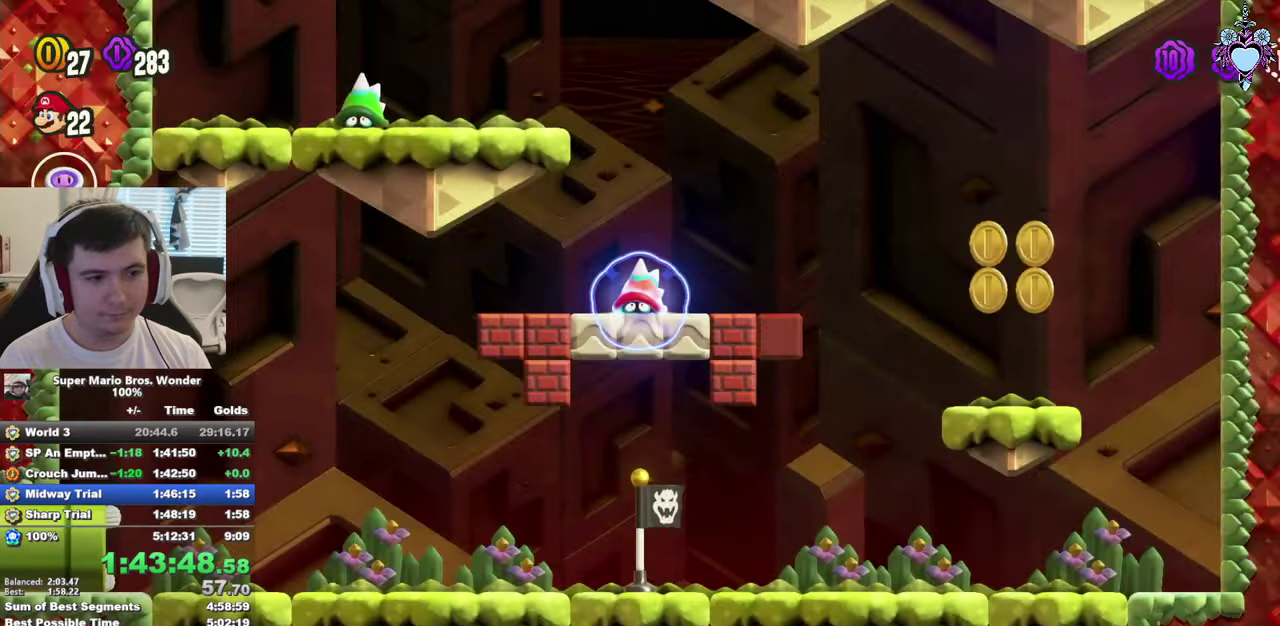
{"buttons": ["SQUARE", "DPAD_RIGHT"], "left_stick": "center", "right_stick": "center", "events": []}
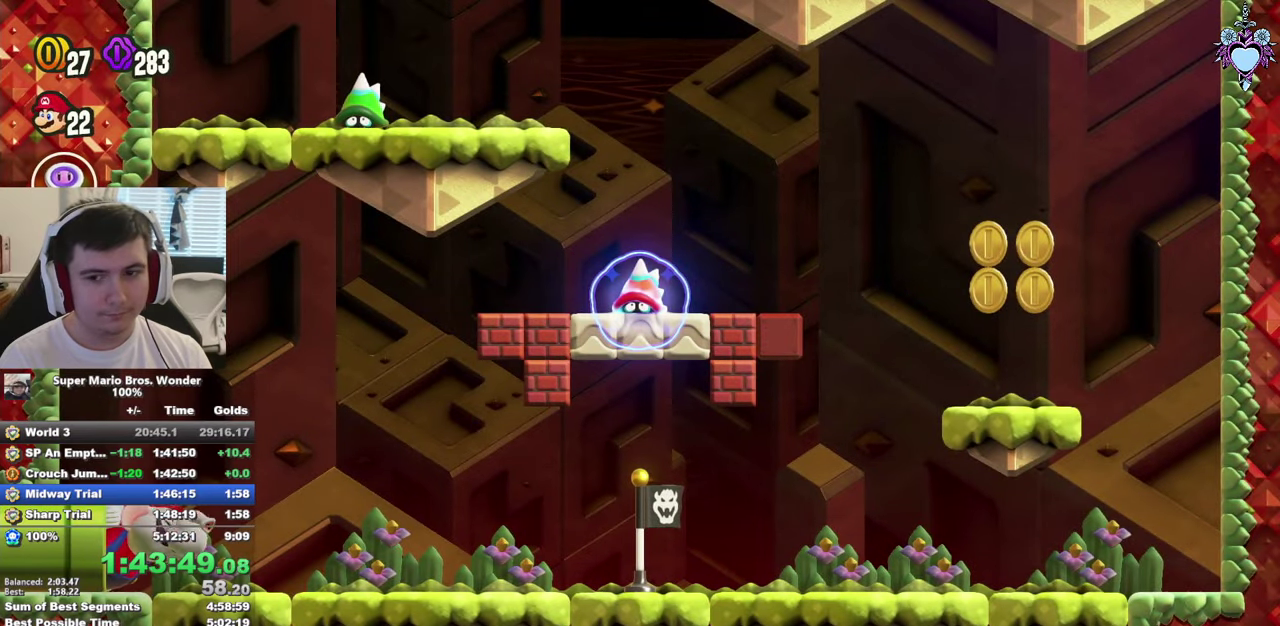
{"buttons": ["CROSS", "SQUARE", "DPAD_RIGHT"], "left_stick": "center", "right_stick": "center", "events": [[467, "CROSS", "down"]]}
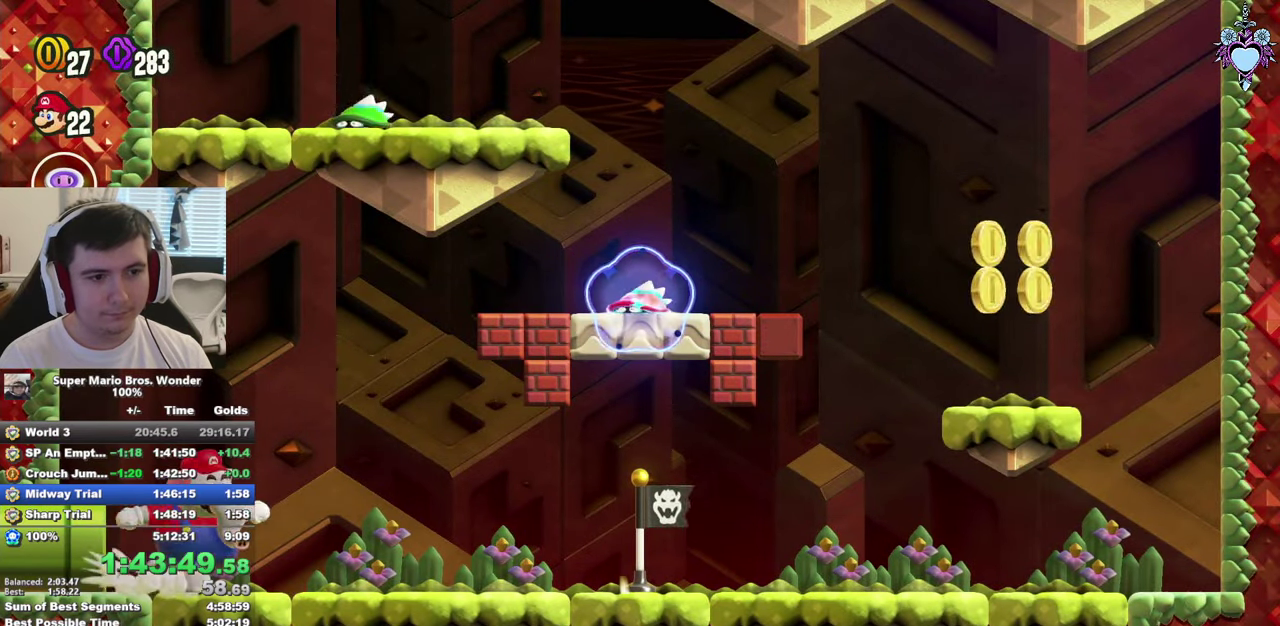
{"buttons": ["CROSS", "SQUARE", "R1", "DPAD_UP", "DPAD_LEFT"], "left_stick": "center", "right_stick": "center", "events": [[350, "R1", "down"], [417, "DPAD_RIGHT", "up"], [434, "DPAD_LEFT", "down"], [467, "DPAD_UP", "down"]]}
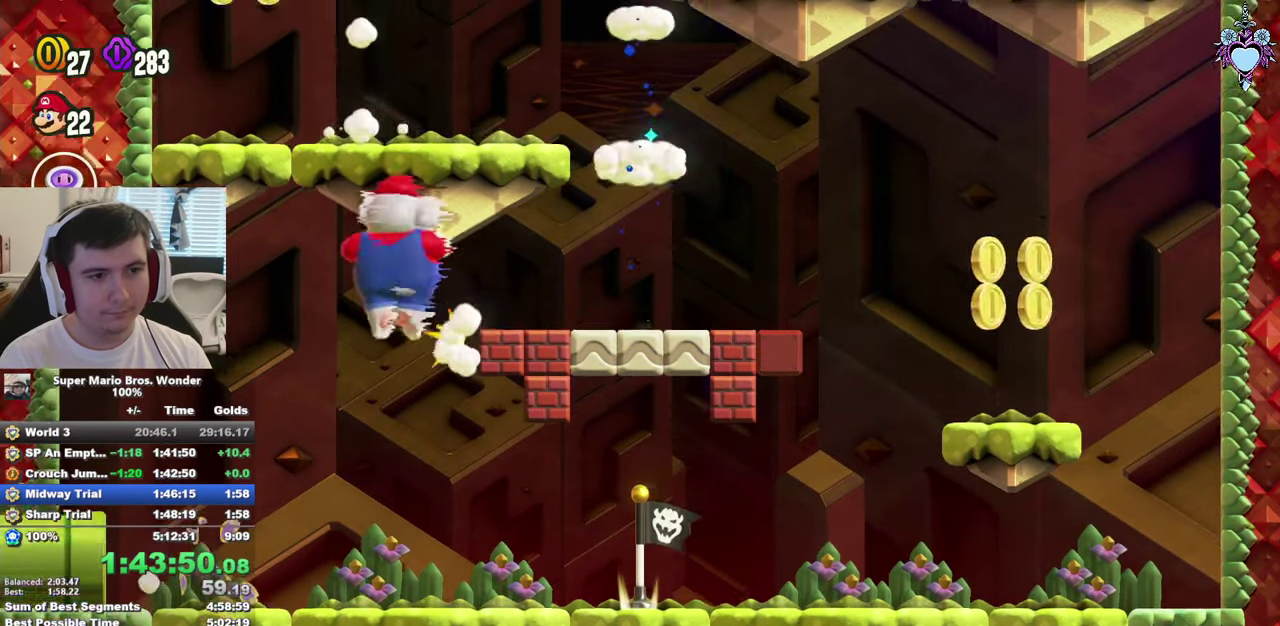
{"buttons": ["CROSS", "DPAD_UP", "DPAD_LEFT"], "left_stick": "center", "right_stick": "center", "events": [[300, "R1", "up"], [334, "CROSS", "up"], [384, "SQUARE", "up"], [500, "CROSS", "down"]]}